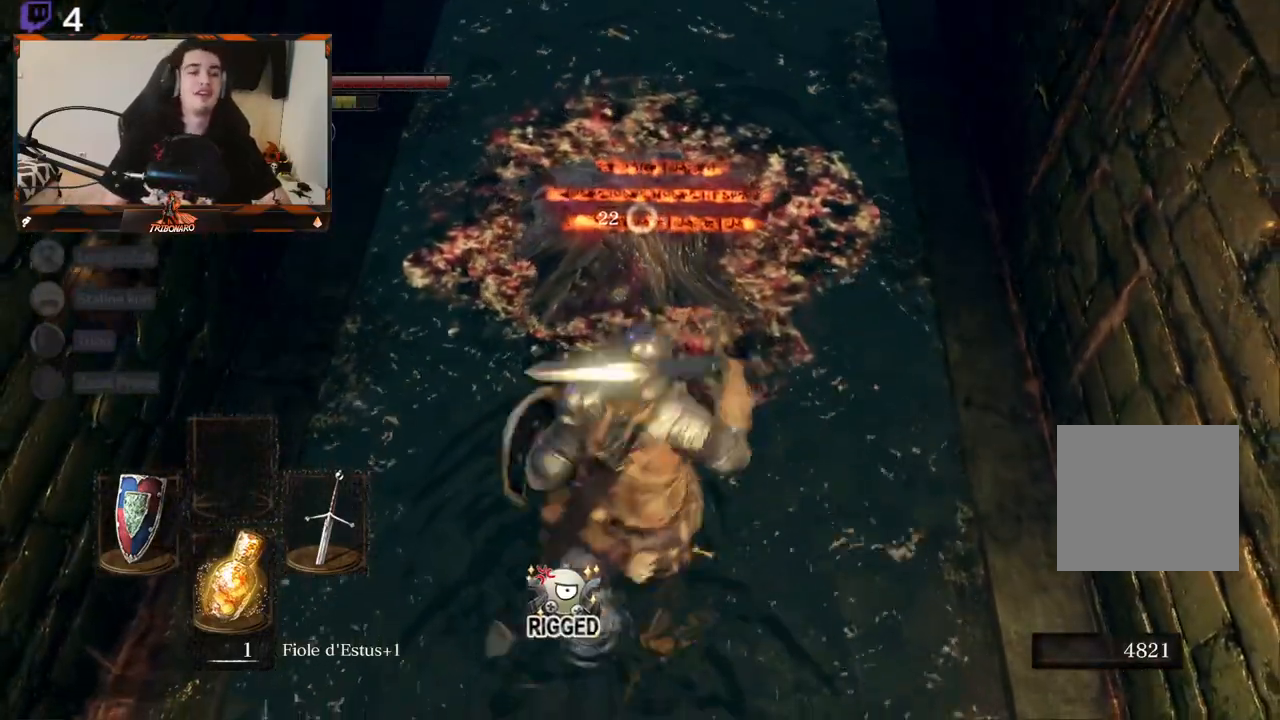
Gameplay with a controller (Xbox layout); each line is a JSON object with the inputs held at the frame after it. "events" lists button and stick changes between this image and that frame as [ms after this image, input, new state], when the widget could be followed in between.
{"buttons": ["R2"], "left_stick": "center", "right_stick": "center", "events": [[350, "left_stick", "center"], [450, "R2", "down"]]}
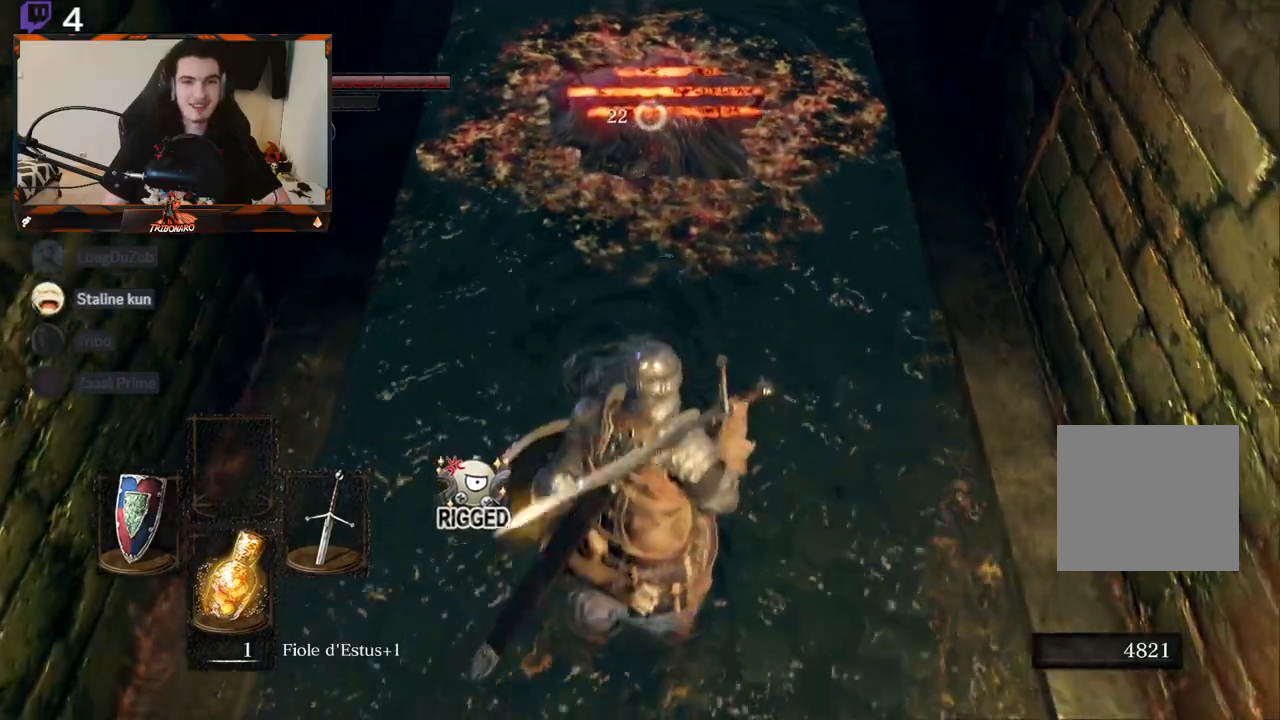
{"buttons": ["R2"], "left_stick": "up", "right_stick": "center", "events": [[17, "left_stick", "up"]]}
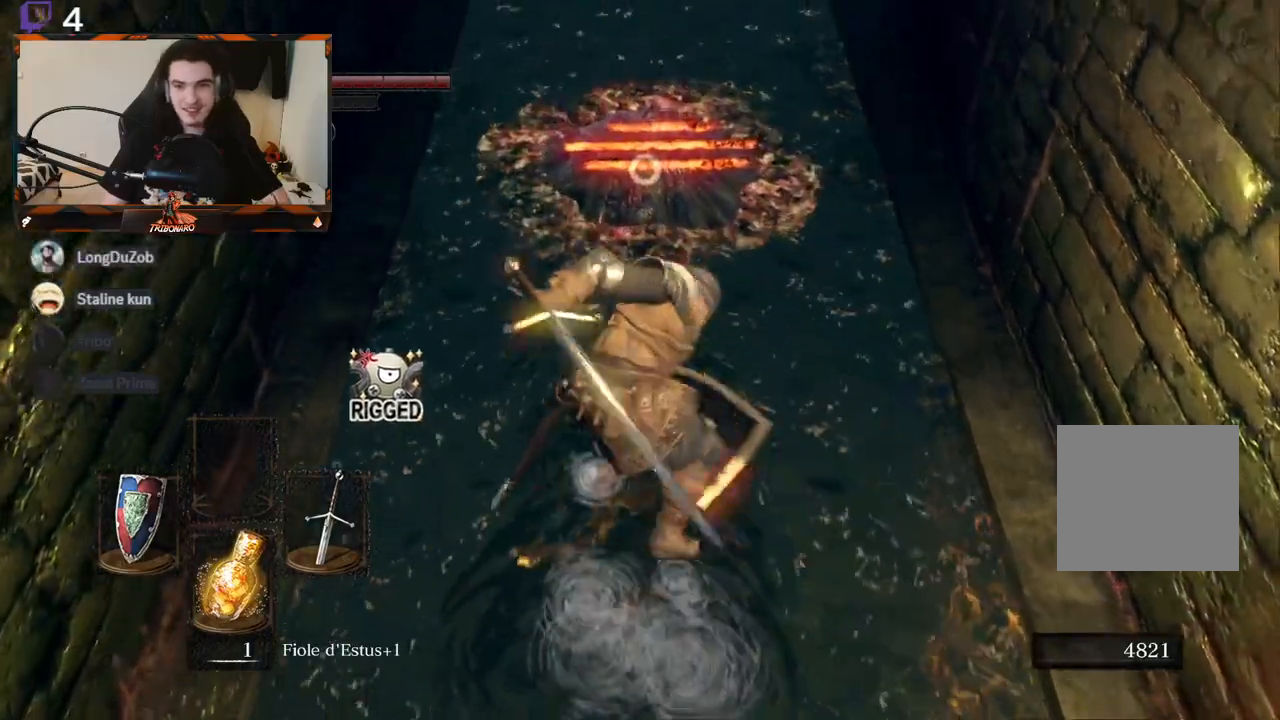
{"buttons": ["R2"], "left_stick": "down", "right_stick": "center", "events": [[200, "left_stick", "center"], [500, "left_stick", "down"]]}
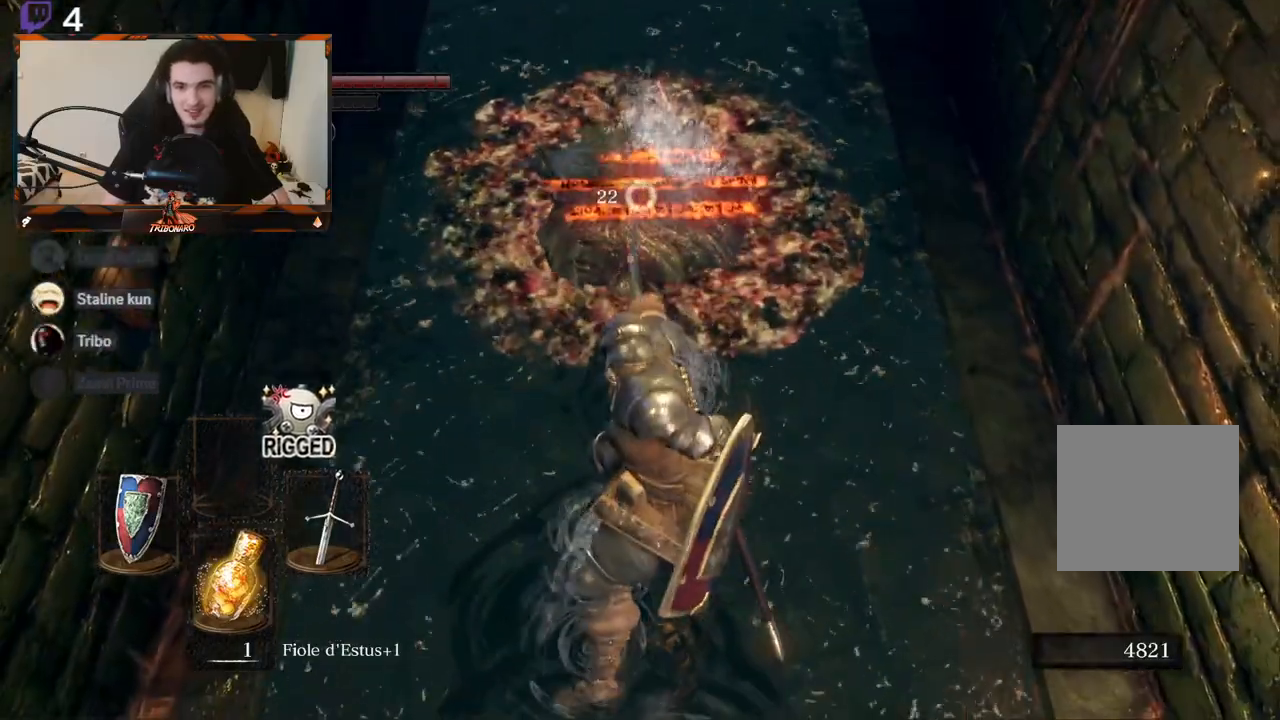
{"buttons": [], "left_stick": "down", "right_stick": "center", "events": [[117, "R2", "up"]]}
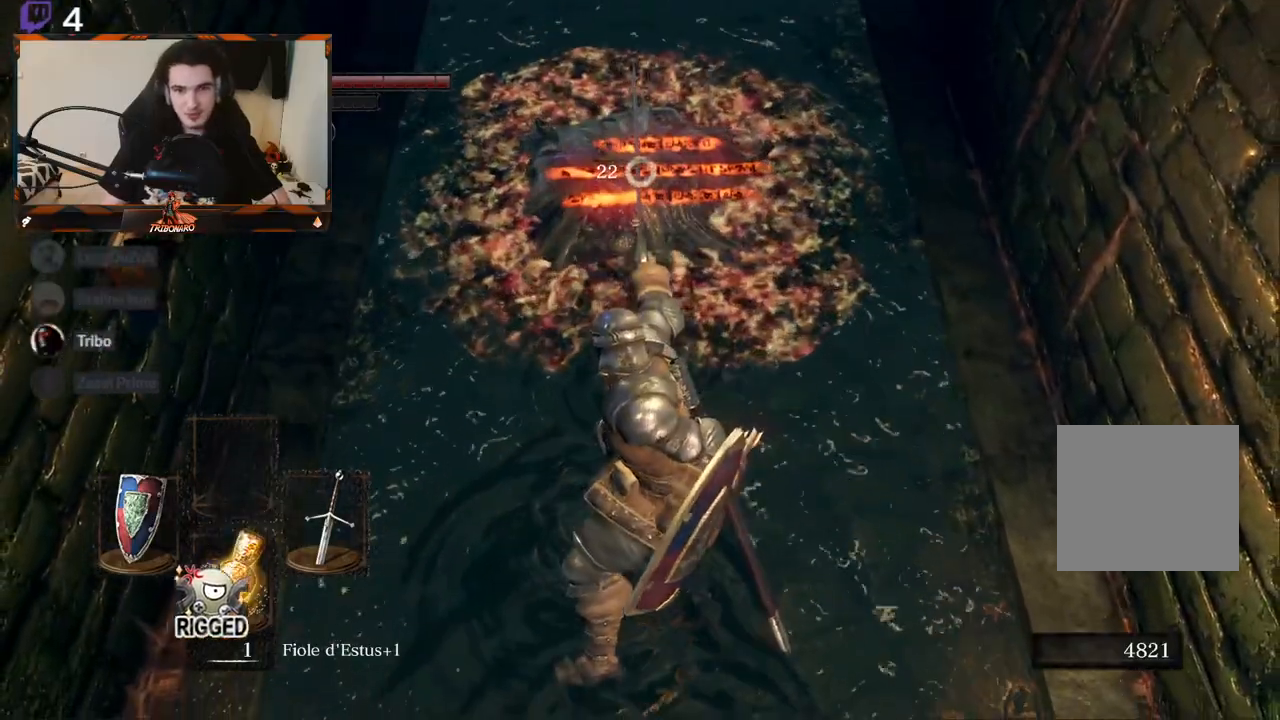
{"buttons": ["R2"], "left_stick": "up", "right_stick": "center", "events": [[350, "left_stick", "center"], [400, "left_stick", "up"], [467, "R2", "down"]]}
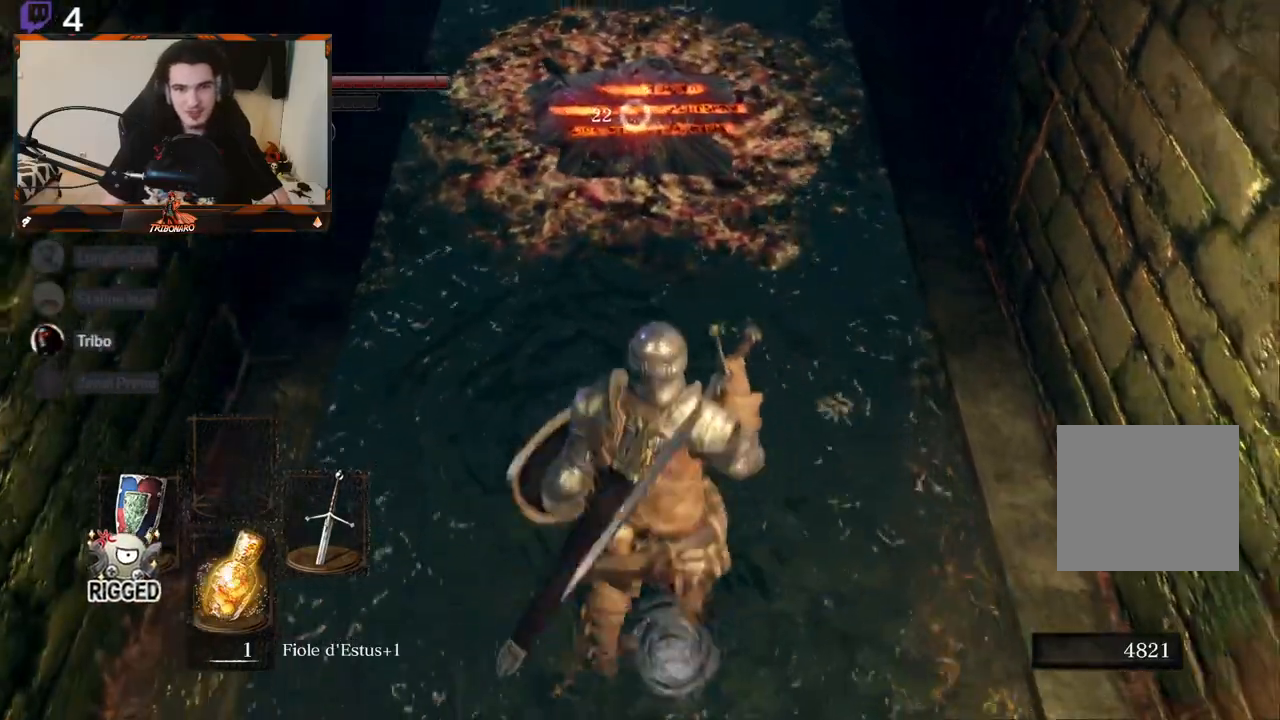
{"buttons": ["R2"], "left_stick": "up", "right_stick": "center", "events": []}
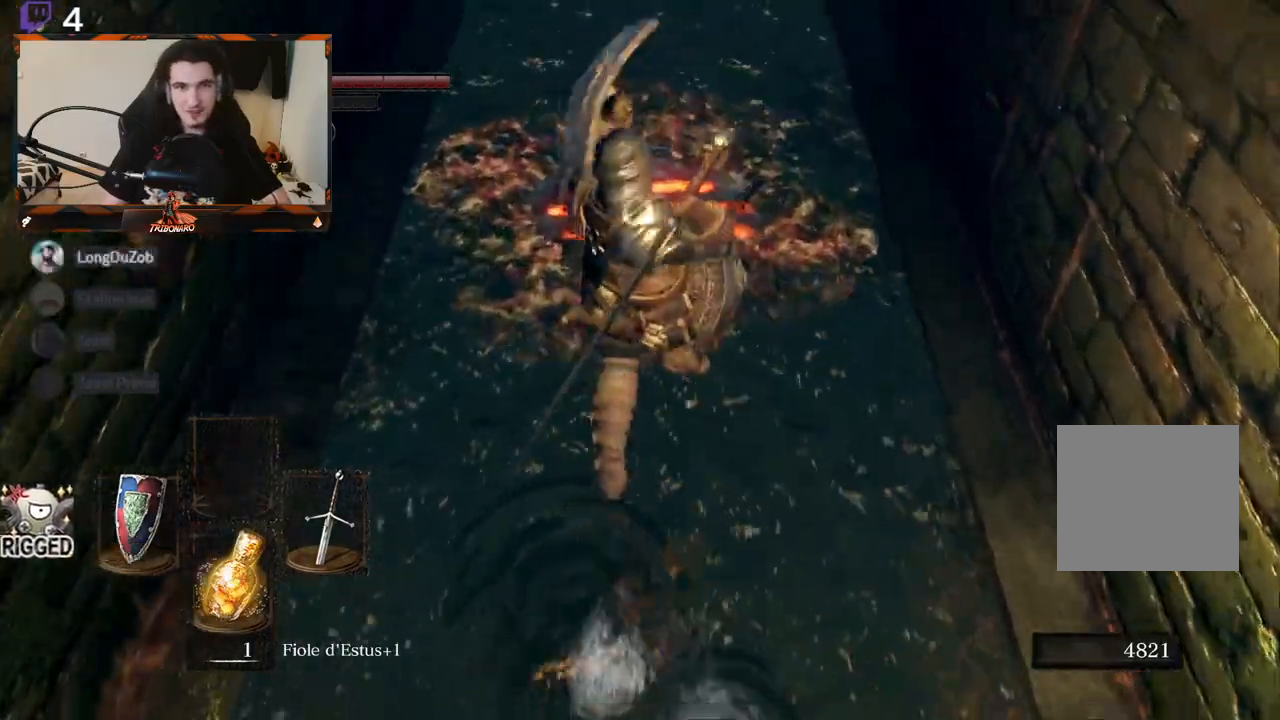
{"buttons": [], "left_stick": "center", "right_stick": "center", "events": [[17, "left_stick", "center"], [450, "R2", "up"]]}
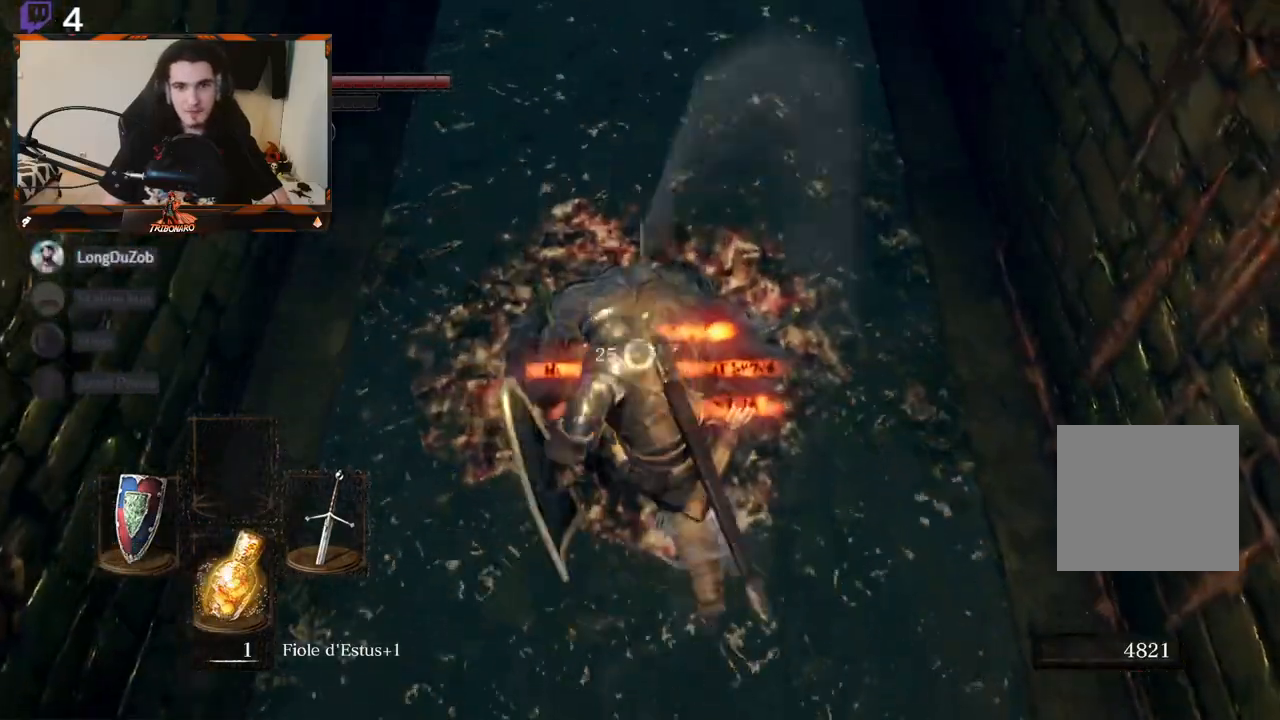
{"buttons": [], "left_stick": "down", "right_stick": "center", "events": [[417, "left_stick", "down"]]}
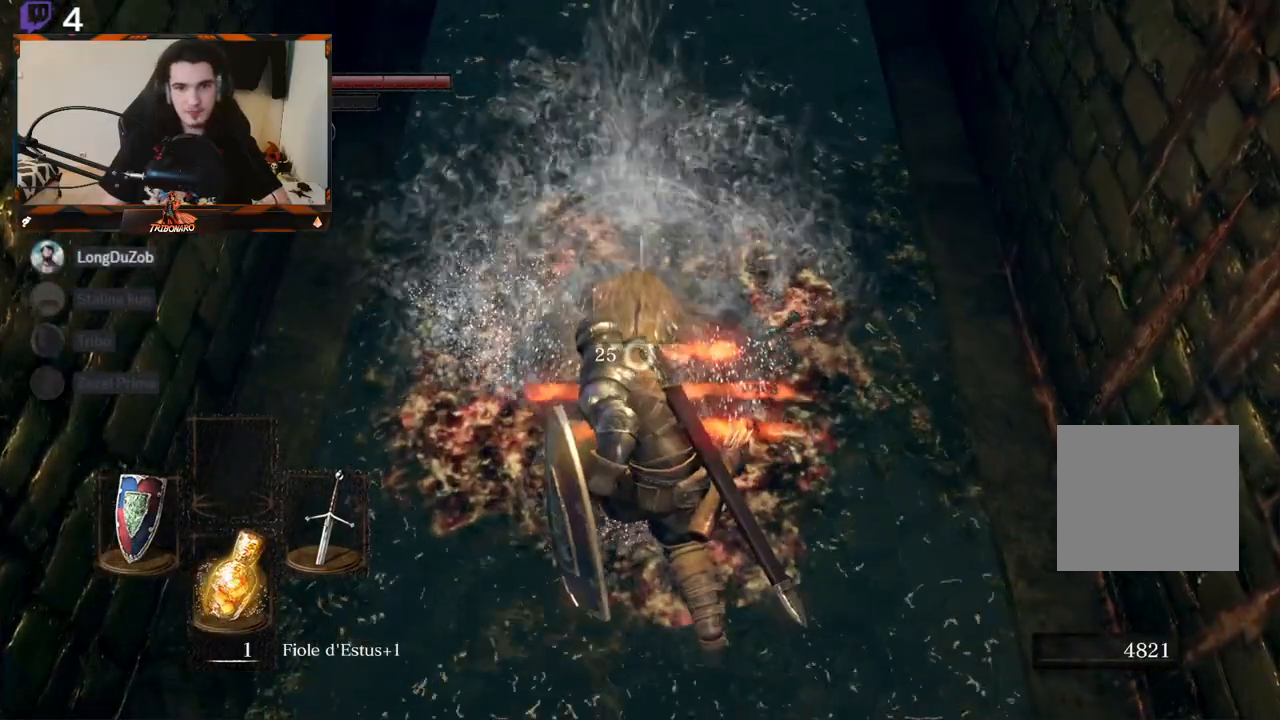
{"buttons": [], "left_stick": "center", "right_stick": "up", "events": [[117, "right_stick", "up"], [333, "left_stick", "center"]]}
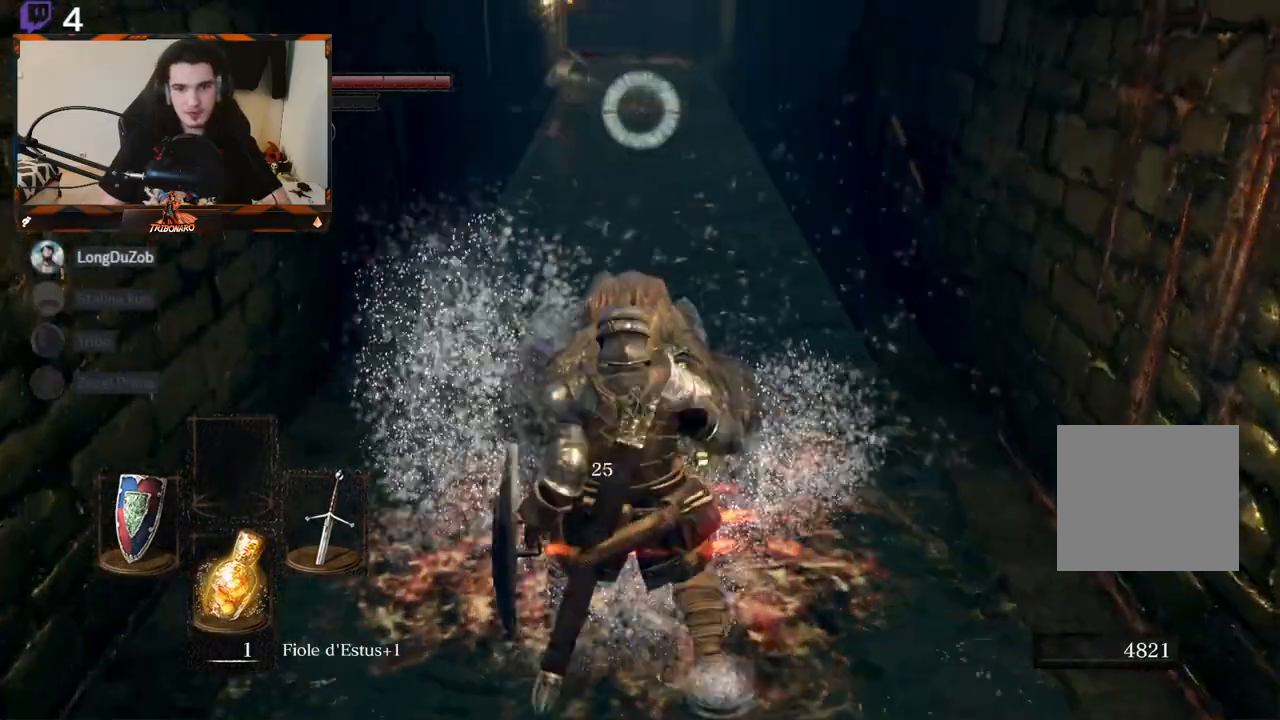
{"buttons": [], "left_stick": "center", "right_stick": "center", "events": [[33, "left_stick", "up"], [100, "right_stick", "center"], [283, "left_stick", "center"]]}
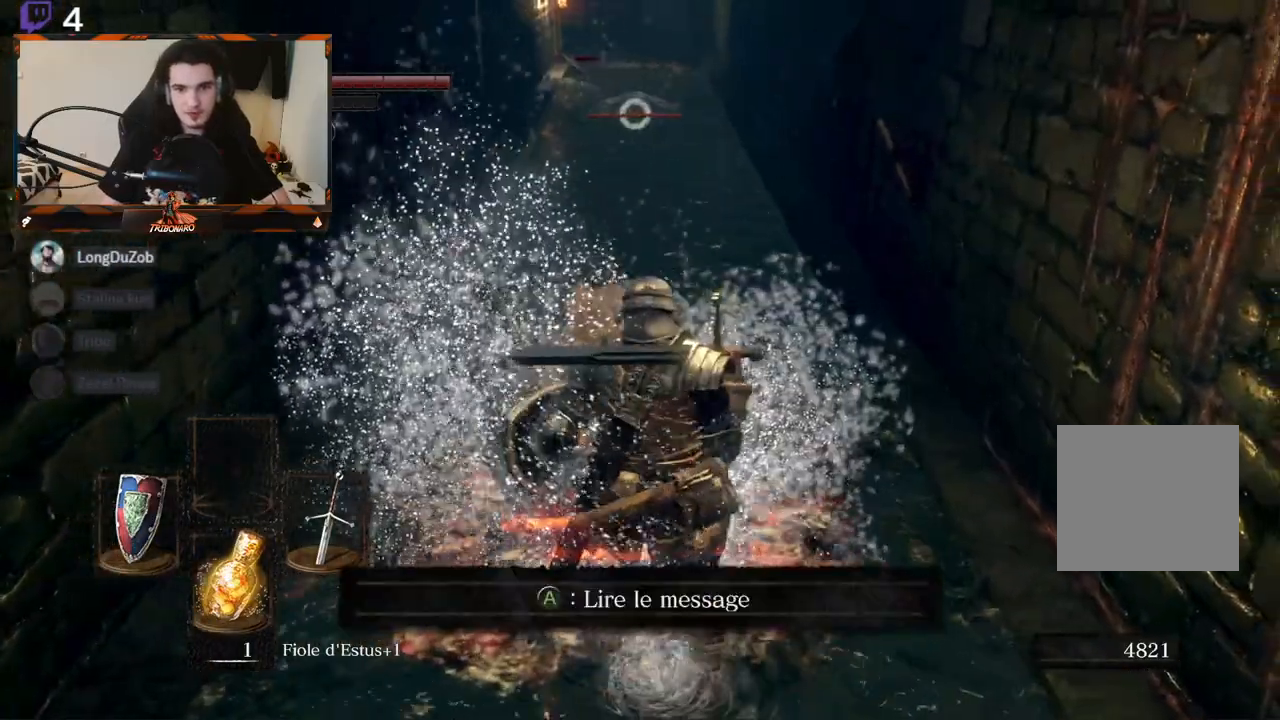
{"buttons": [], "left_stick": "up", "right_stick": "center", "events": [[50, "left_stick", "up"]]}
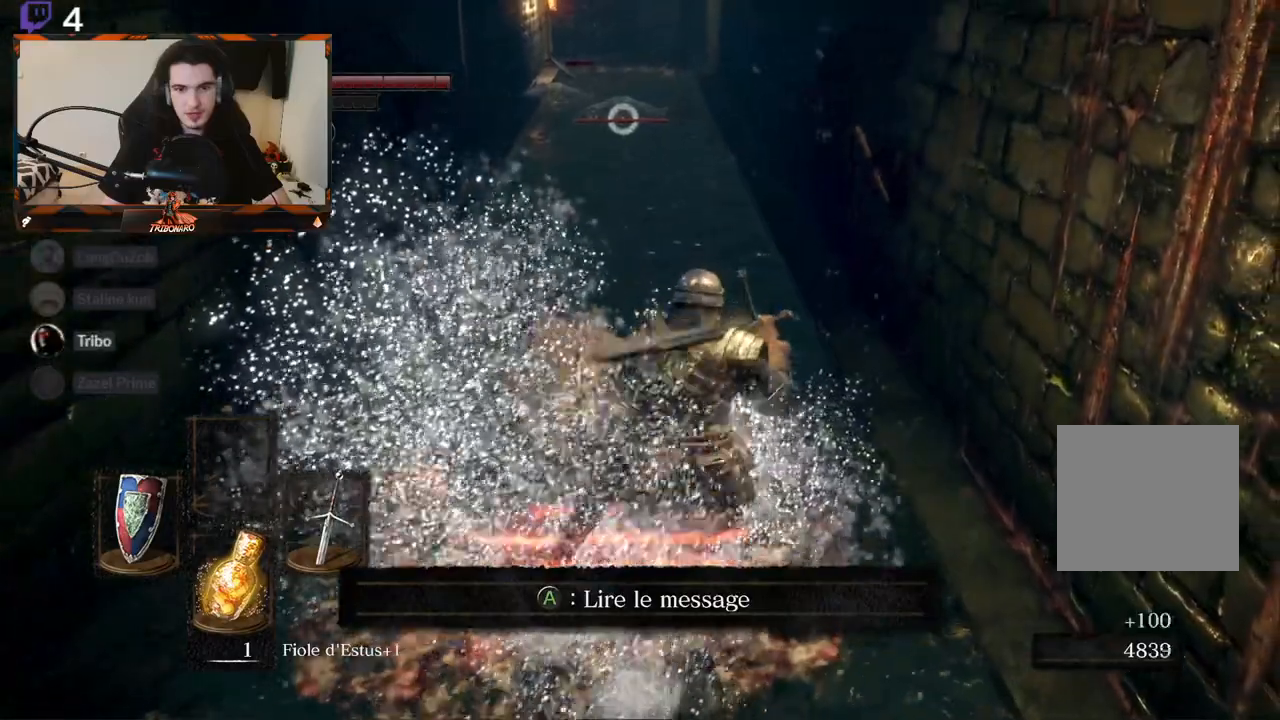
{"buttons": [], "left_stick": "up", "right_stick": "center", "events": []}
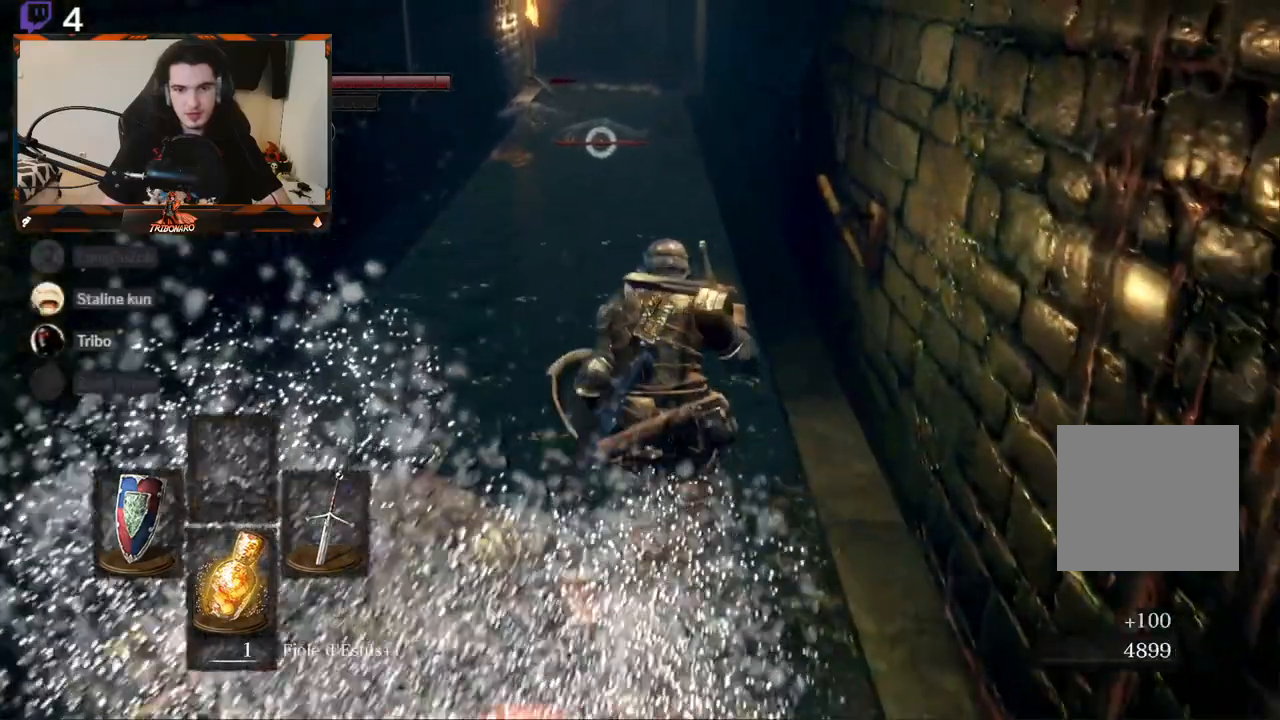
{"buttons": [], "left_stick": "up", "right_stick": "center", "events": [[100, "left_stick", "center"], [333, "left_stick", "up"]]}
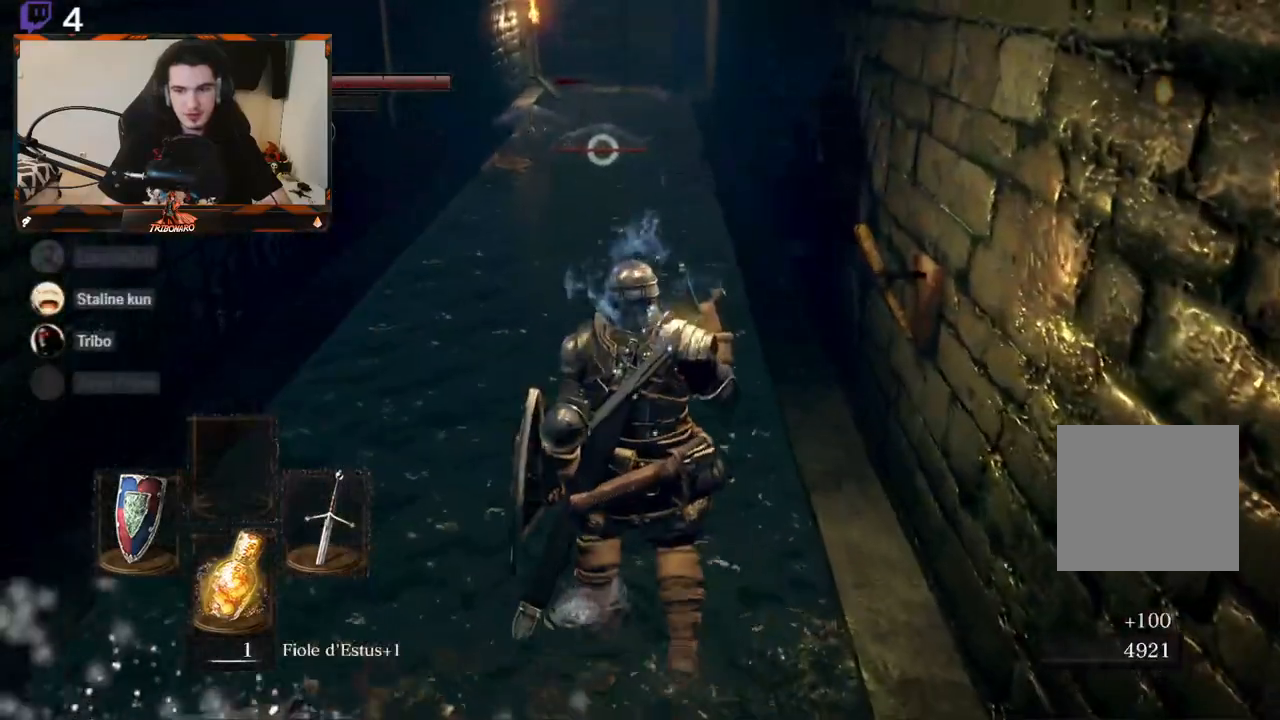
{"buttons": [], "left_stick": "up", "right_stick": "center", "events": []}
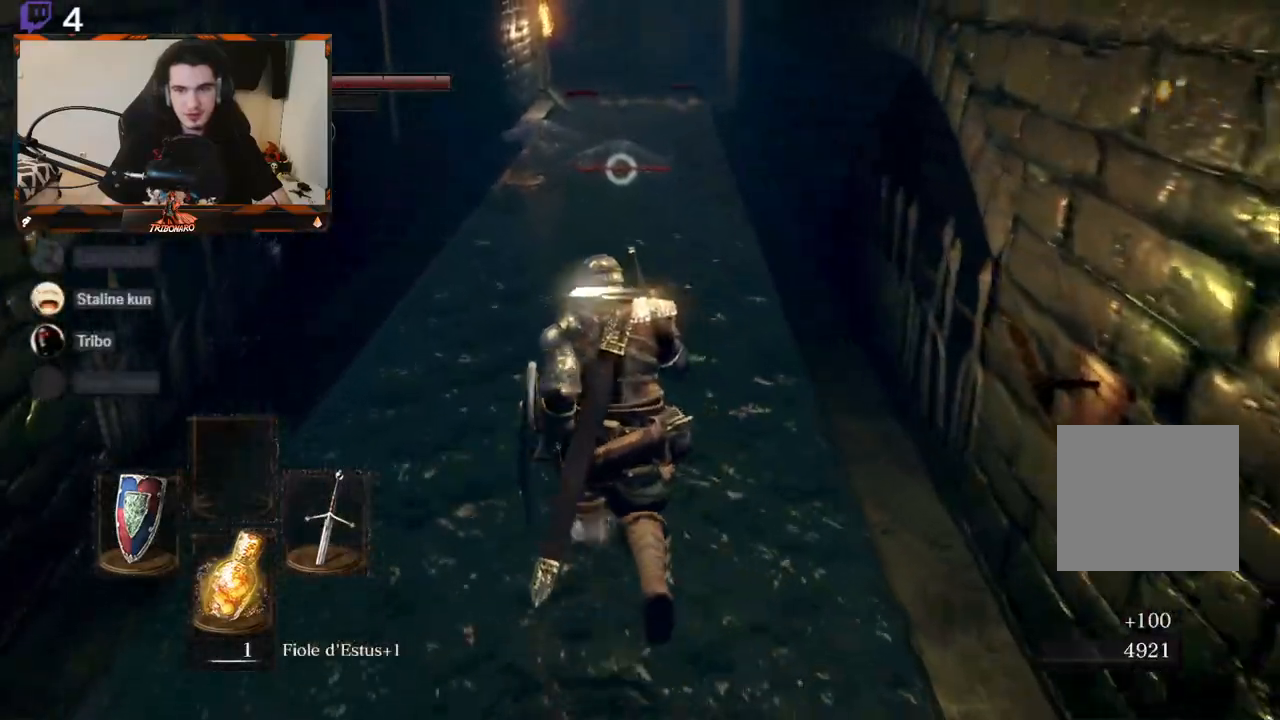
{"buttons": [], "left_stick": "up", "right_stick": "center", "events": []}
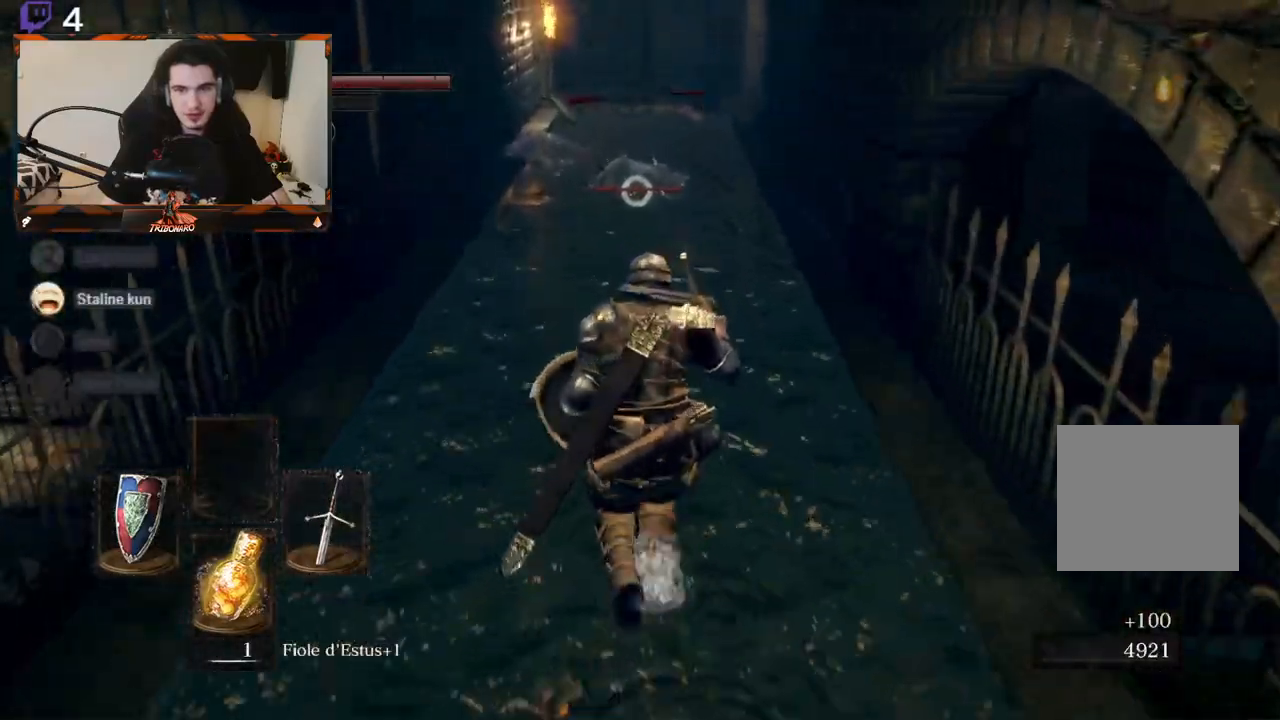
{"buttons": [], "left_stick": "up", "right_stick": "center", "events": []}
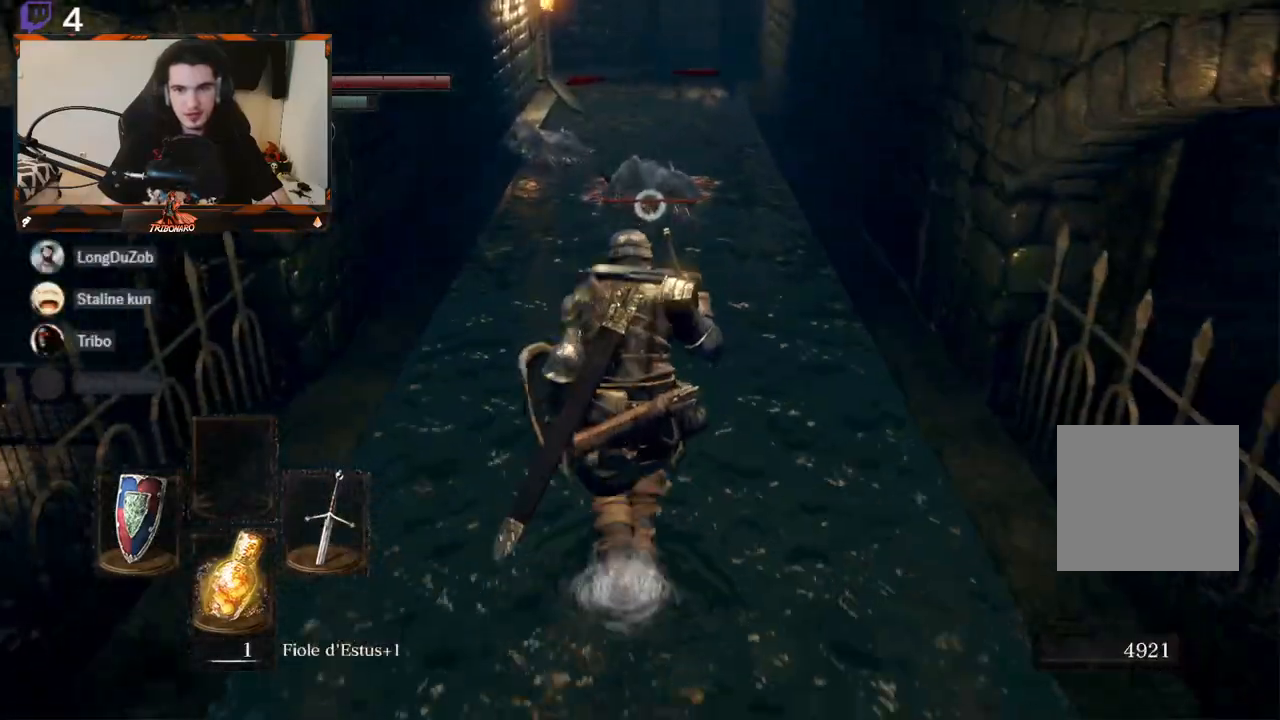
{"buttons": ["R2"], "left_stick": "up", "right_stick": "center", "events": [[467, "R2", "down"]]}
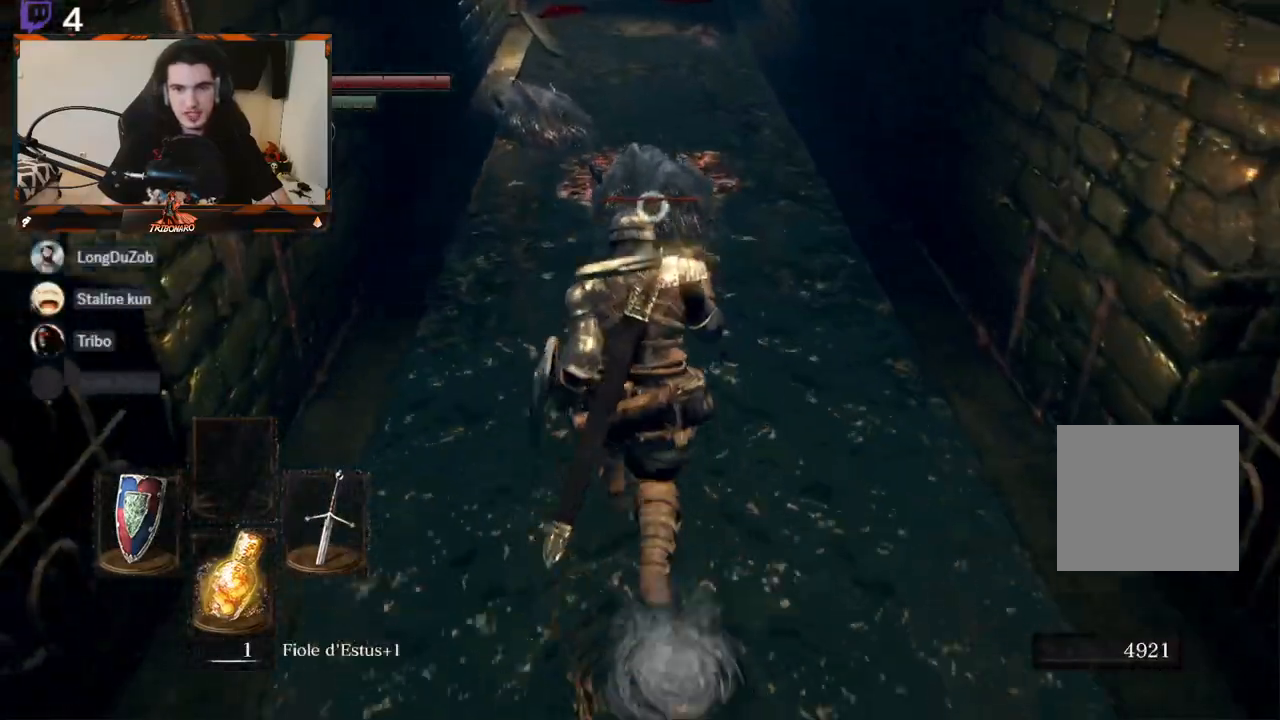
{"buttons": ["R2"], "left_stick": "up", "right_stick": "center", "events": []}
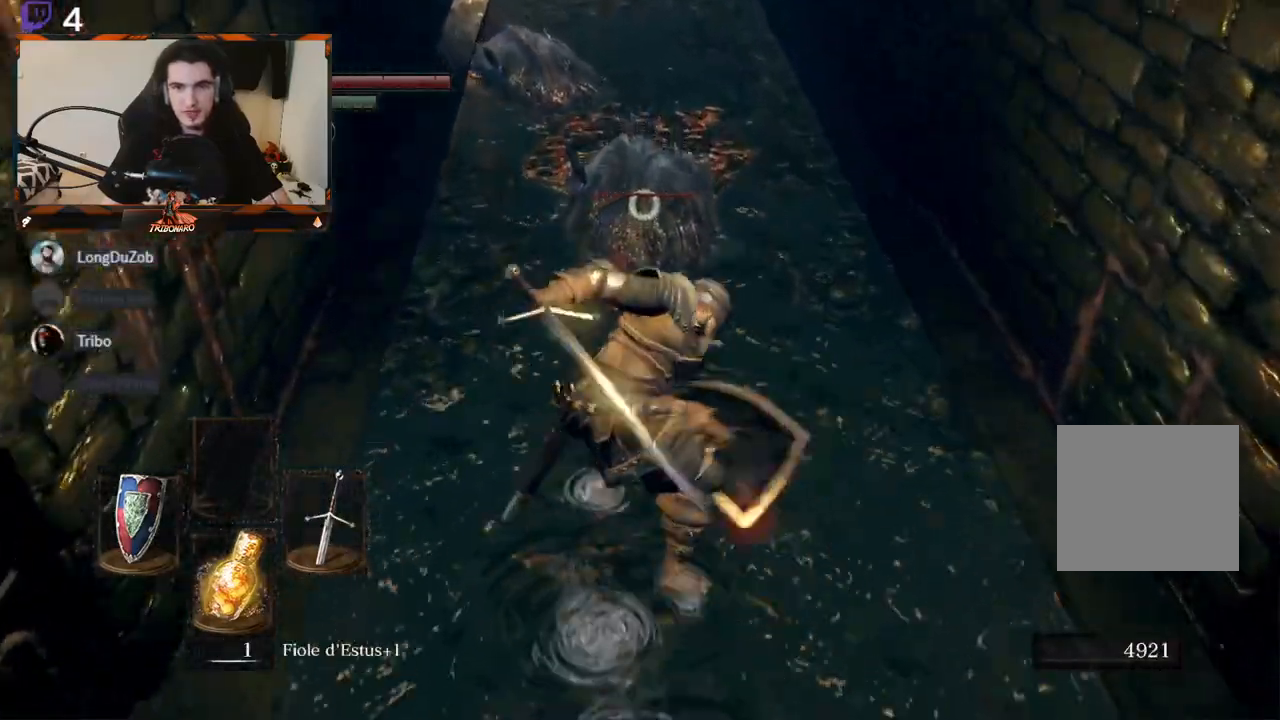
{"buttons": [], "left_stick": "down", "right_stick": "center", "events": [[250, "left_stick", "center"], [417, "R2", "up"], [483, "left_stick", "down"]]}
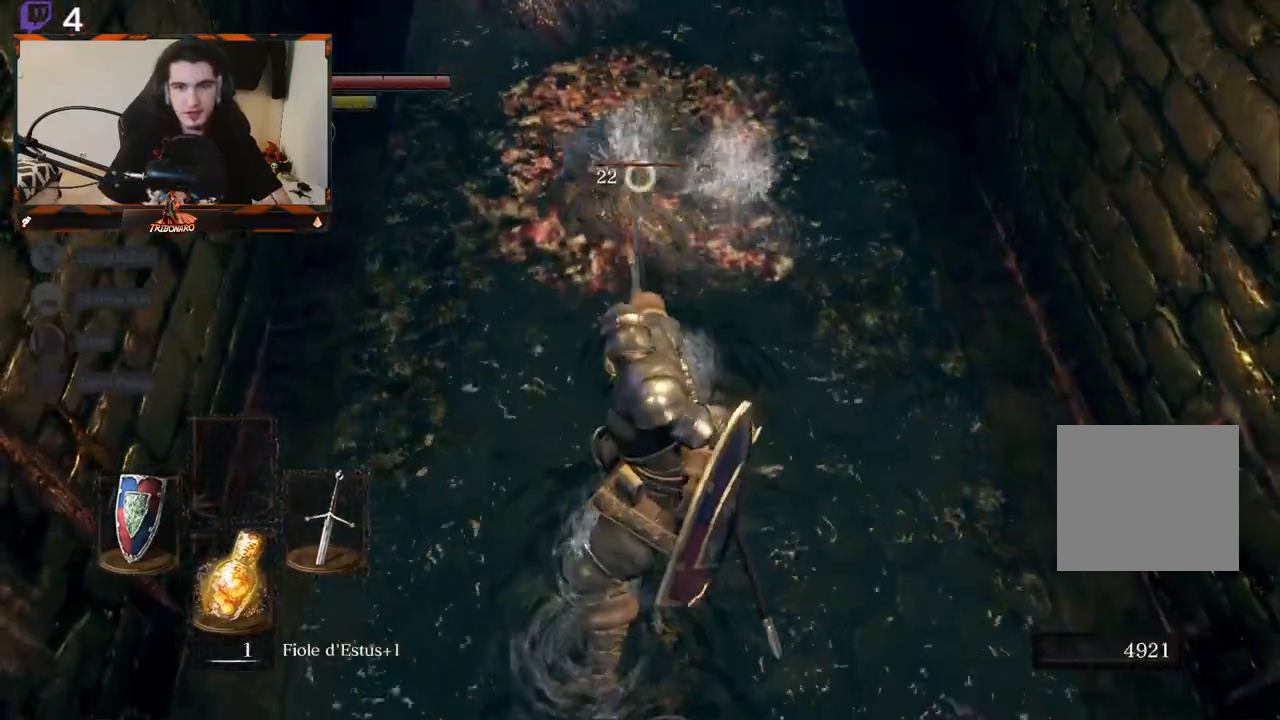
{"buttons": [], "left_stick": "down", "right_stick": "center", "events": []}
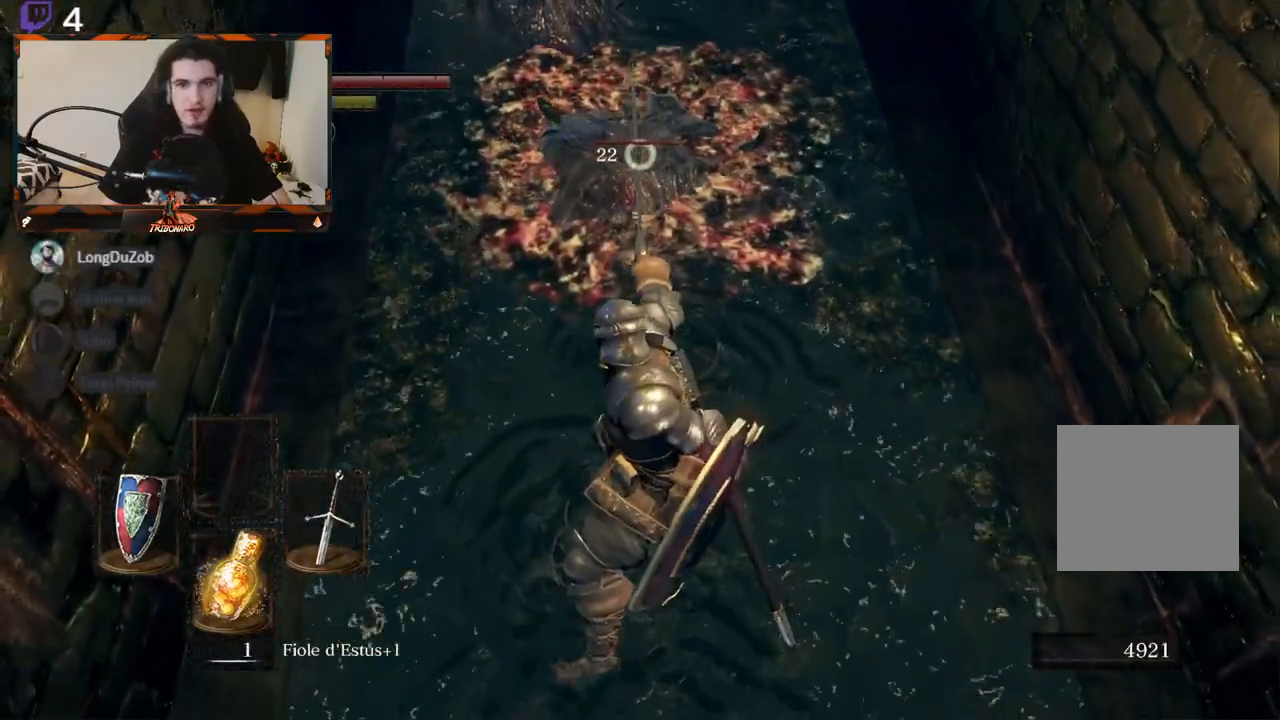
{"buttons": [], "left_stick": "up", "right_stick": "center", "events": [[350, "left_stick", "center"], [417, "left_stick", "up"]]}
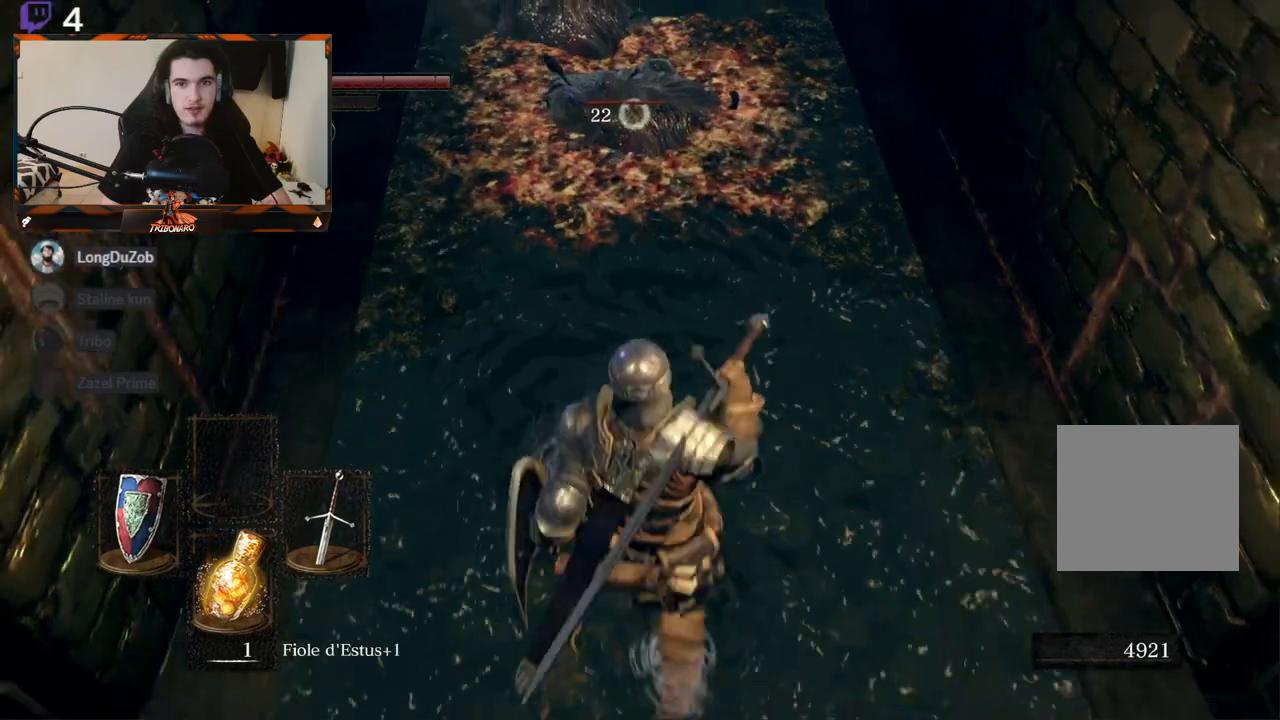
{"buttons": [], "left_stick": "up", "right_stick": "center", "events": [[300, "R2", "down"], [450, "R2", "up"]]}
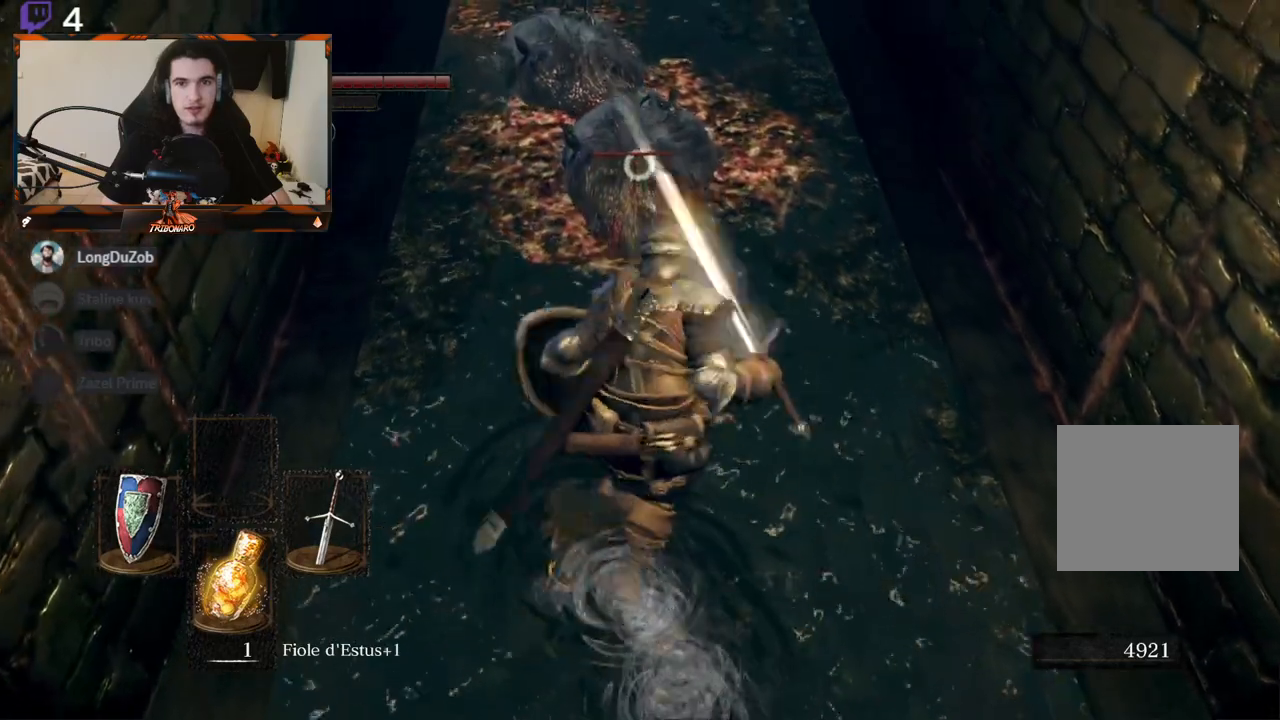
{"buttons": [], "left_stick": "center", "right_stick": "center", "events": [[467, "left_stick", "center"]]}
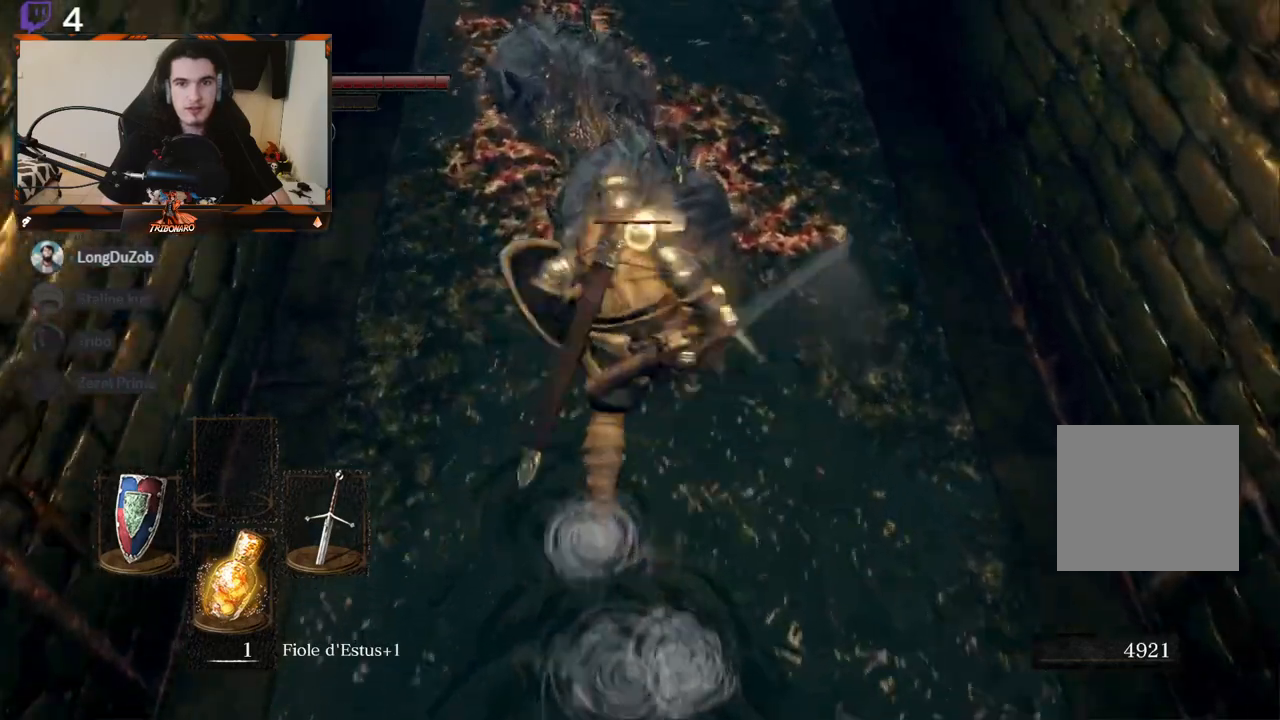
{"buttons": [], "left_stick": "down", "right_stick": "center", "events": [[100, "left_stick", "down"]]}
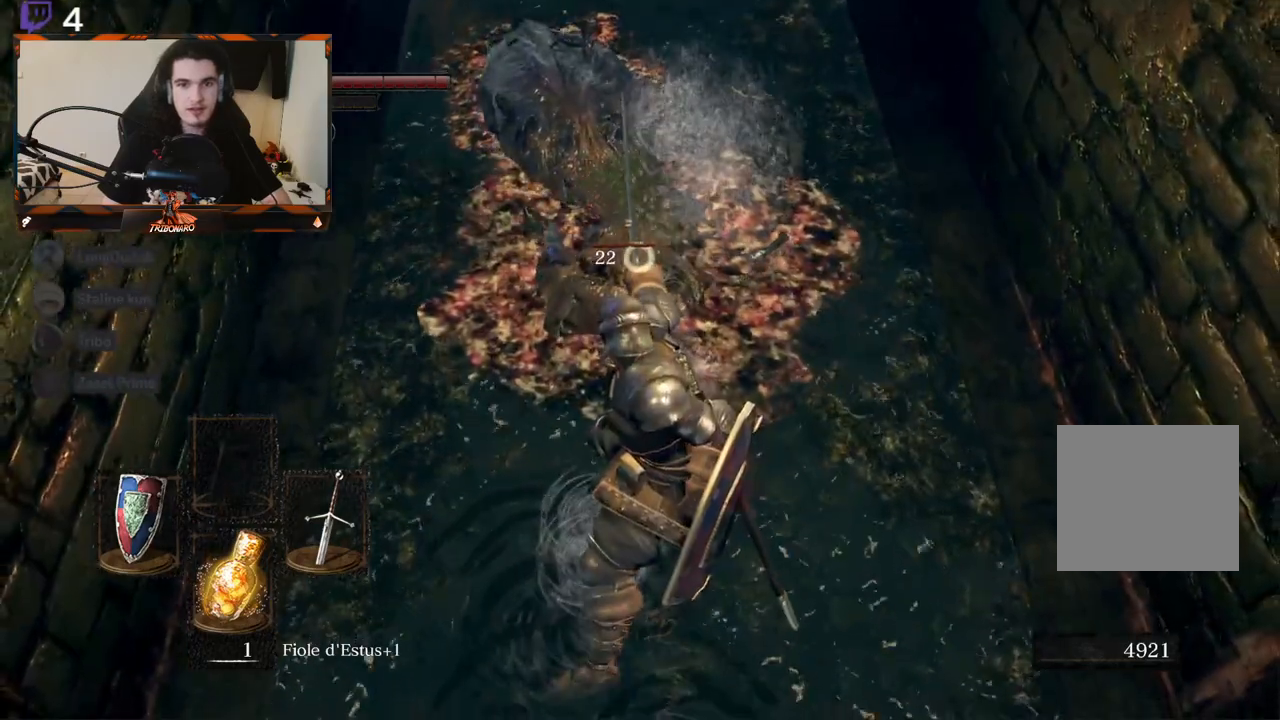
{"buttons": [], "left_stick": "up", "right_stick": "center", "events": [[500, "left_stick", "up"]]}
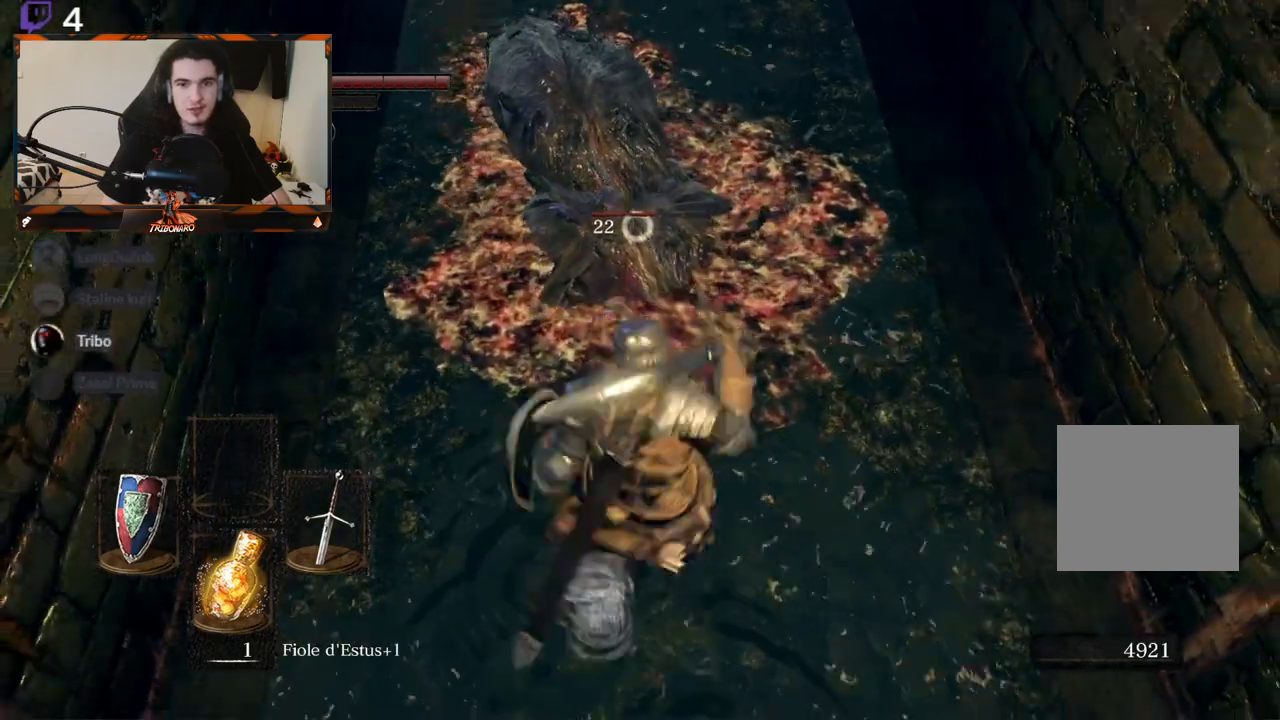
{"buttons": [], "left_stick": "up", "right_stick": "center", "events": [[100, "R2", "down"], [250, "R2", "up"]]}
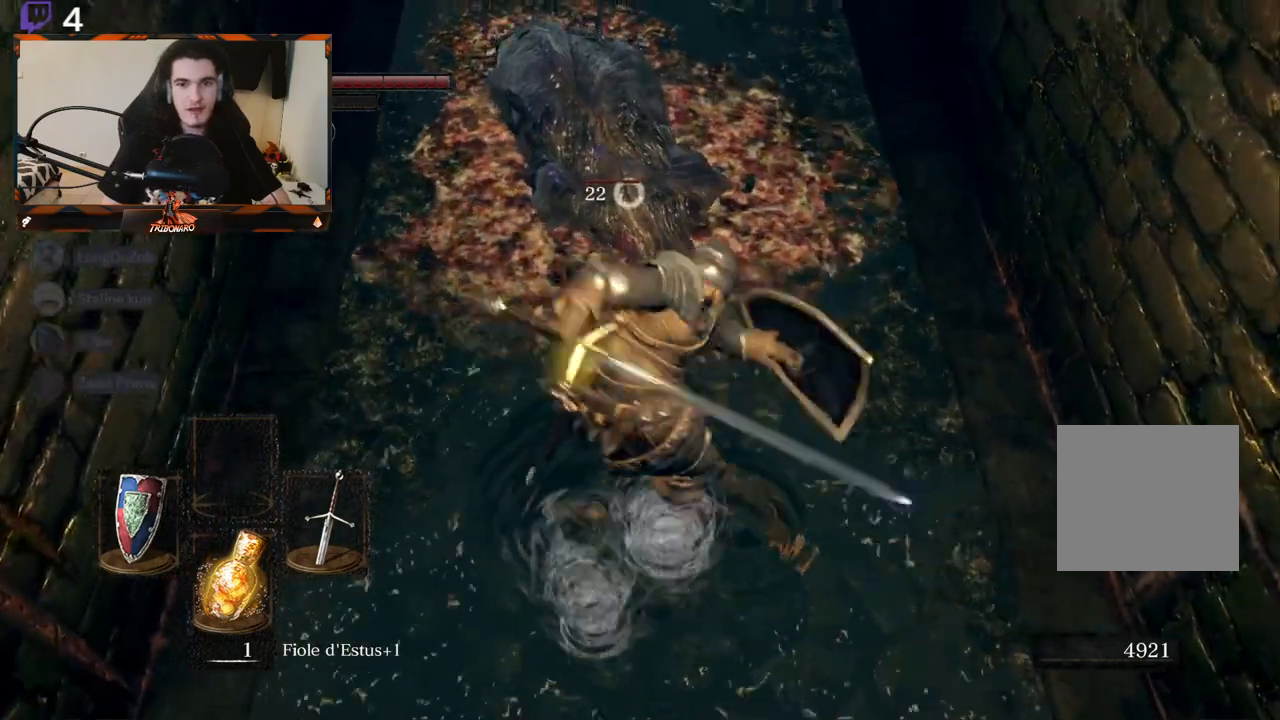
{"buttons": [], "left_stick": "down", "right_stick": "center", "events": [[333, "left_stick", "center"], [400, "left_stick", "down"]]}
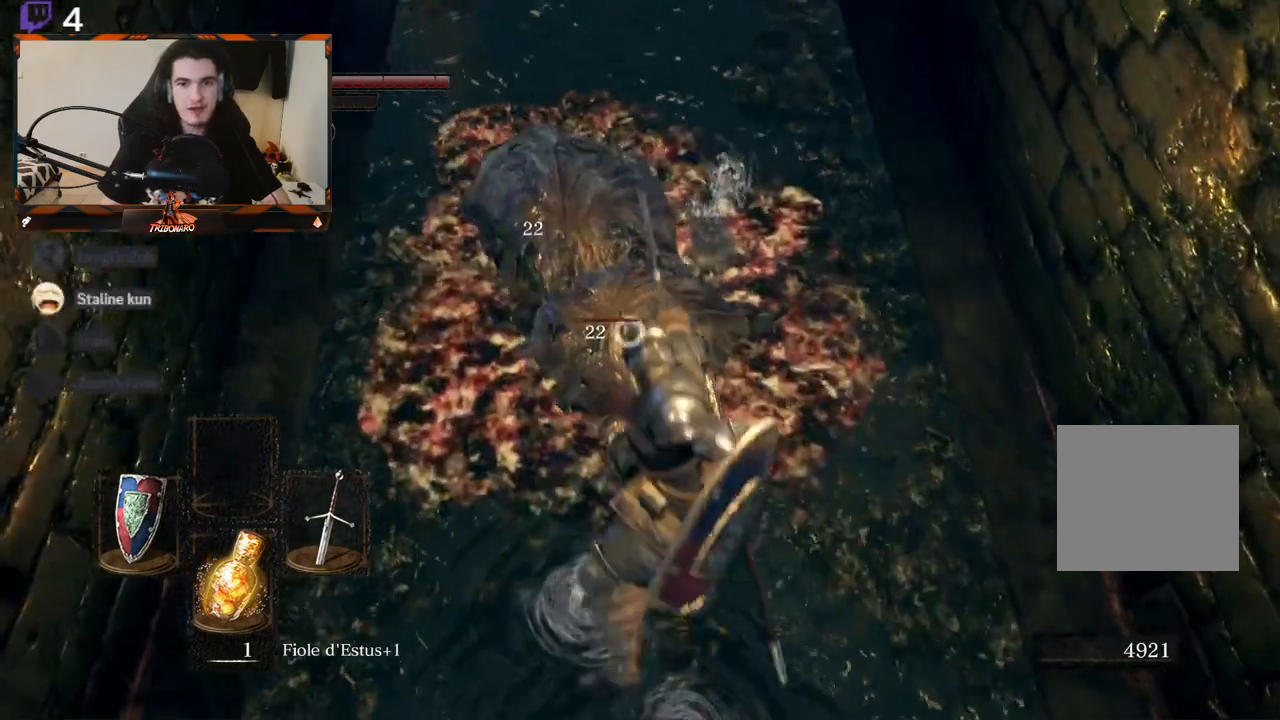
{"buttons": [], "left_stick": "down", "right_stick": "center", "events": []}
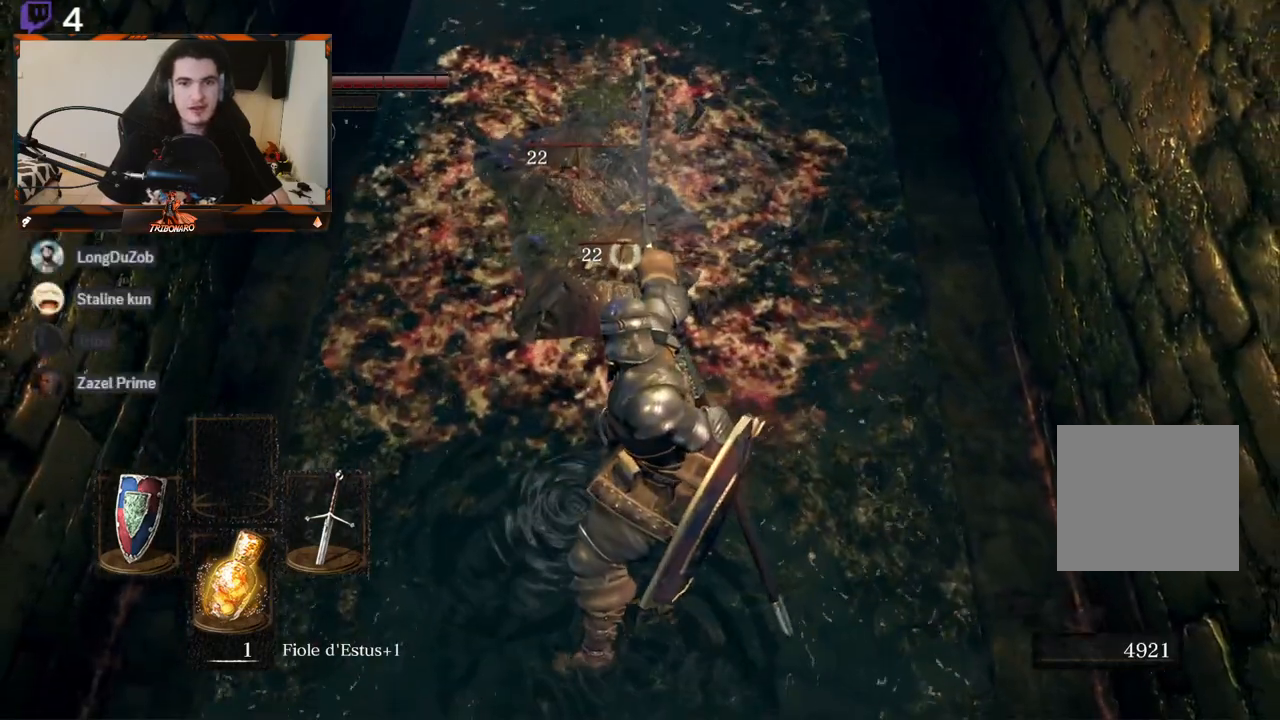
{"buttons": [], "left_stick": "down", "right_stick": "center", "events": []}
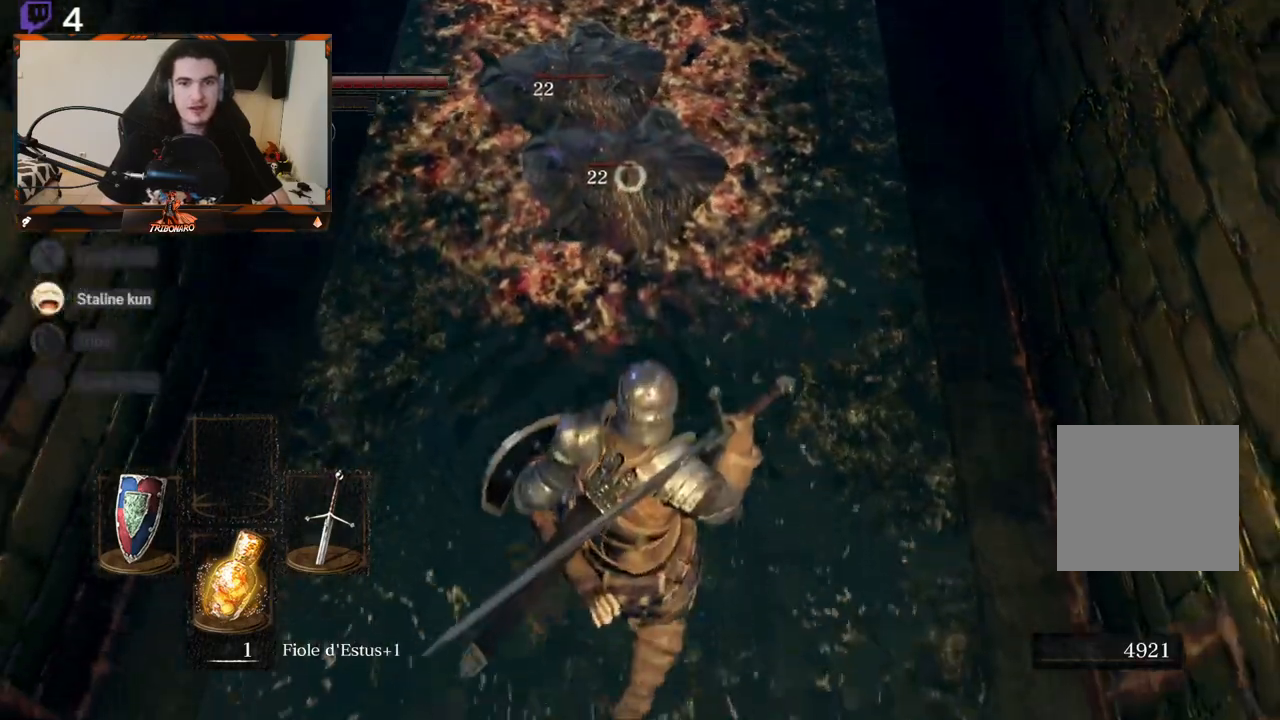
{"buttons": [], "left_stick": "center", "right_stick": "center", "events": [[283, "left_stick", "center"]]}